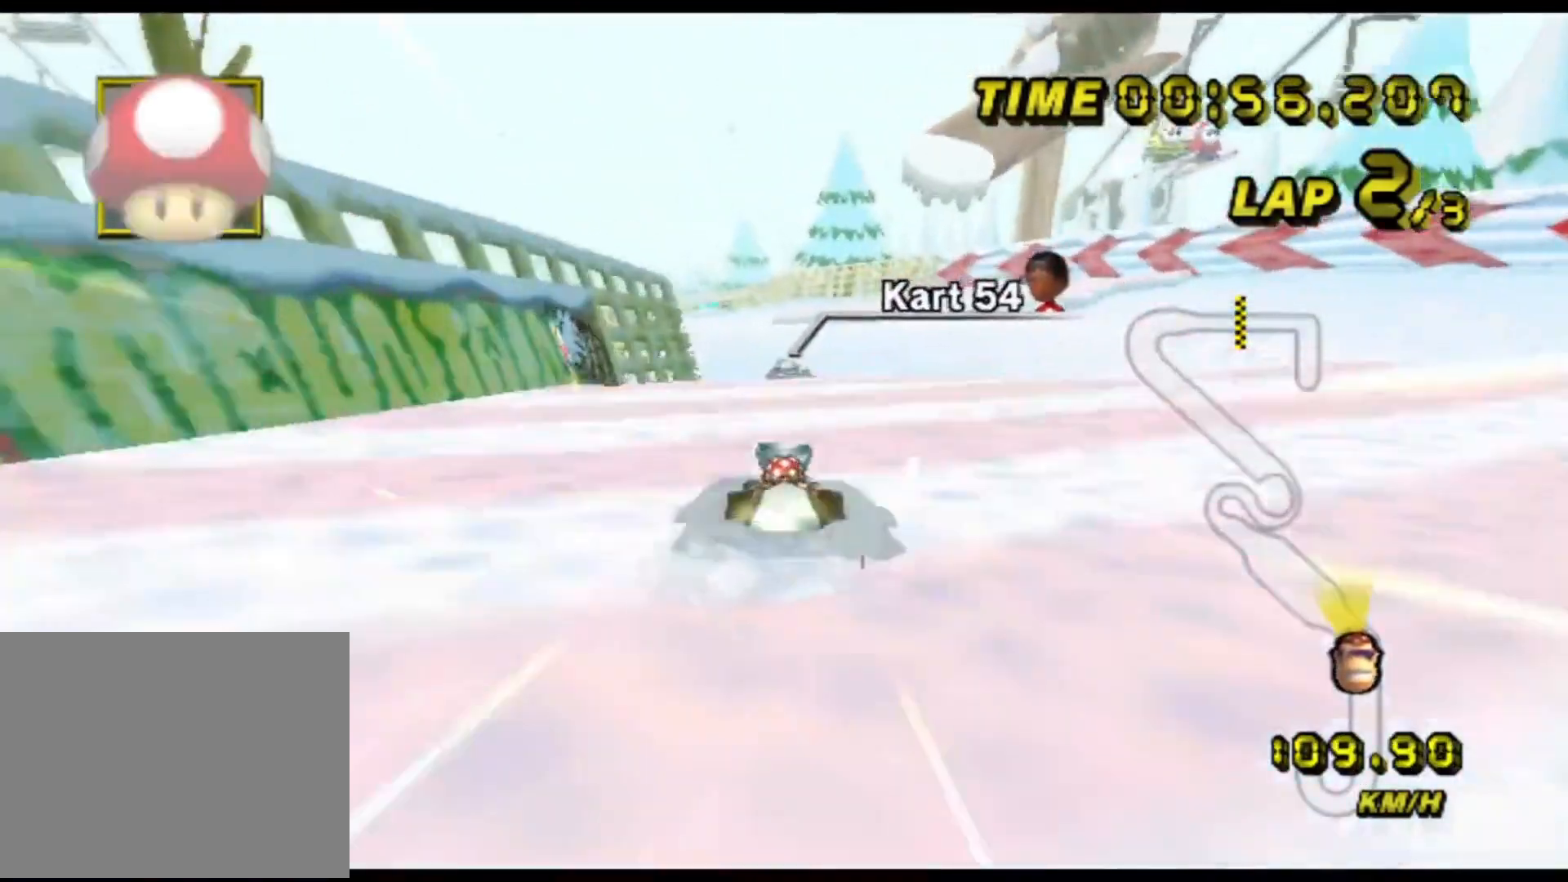
Gameplay with a controller (Nintendo layout); each line is a JSON object with the inputs held at the frame after it. "events" lists button and stick changes between this image and that frame as [ms after this image, input, new state], when the widget could be followed in between. Not read: B C_DOWN C_LEFT C_RIGHT C_UP L3 R3 Z.
{"buttons": ["A"], "left_stick": "left", "events": [[183, "left_stick", "left"]]}
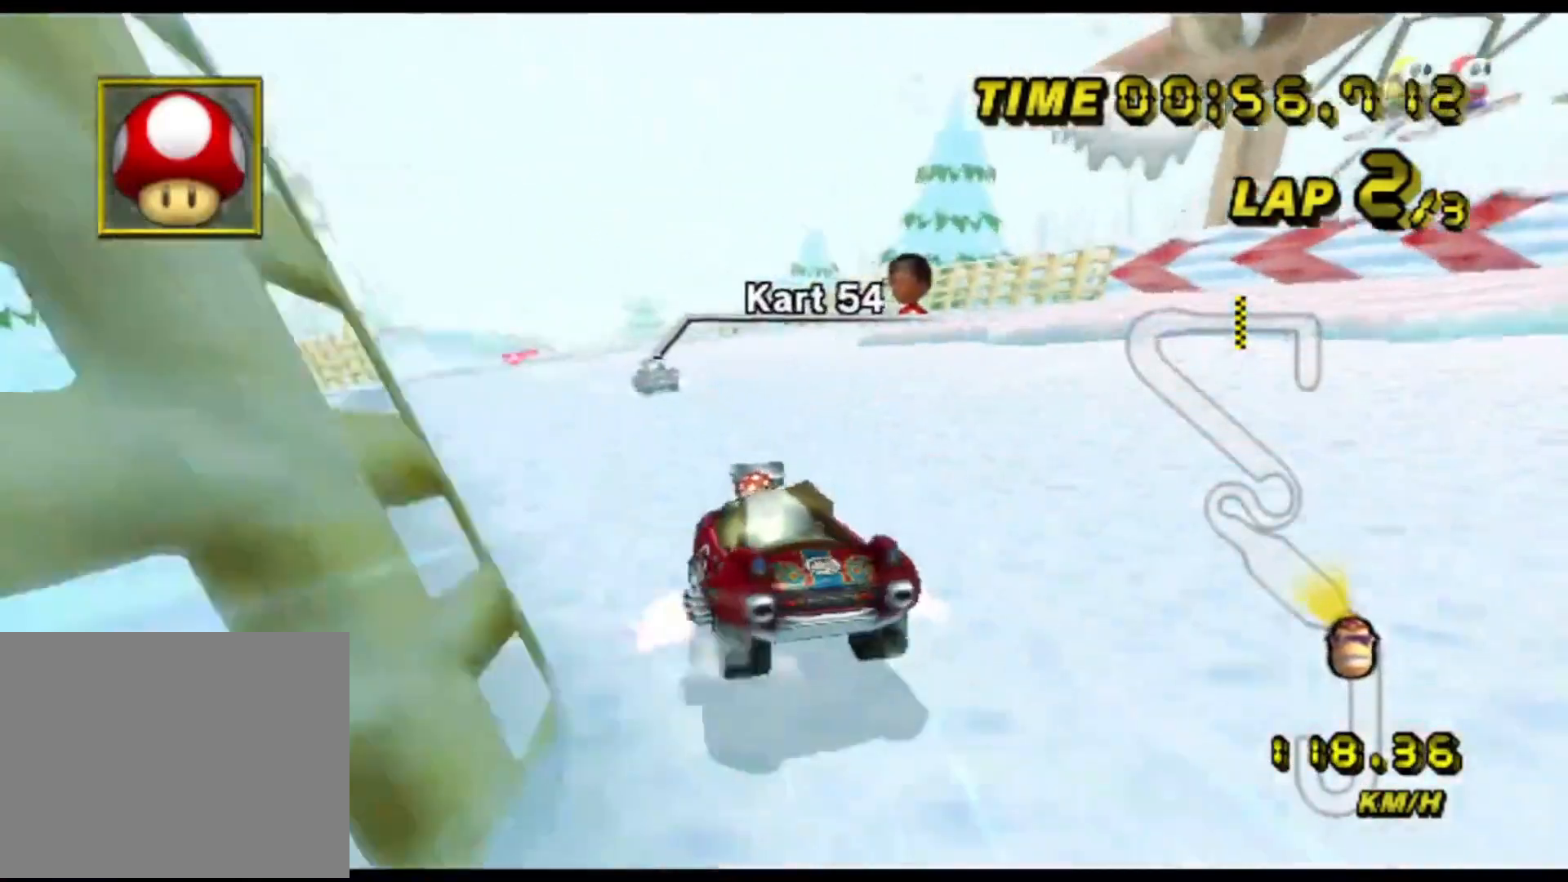
{"buttons": ["A"], "left_stick": "right", "events": [[167, "left_stick", "center"], [450, "left_stick", "right"]]}
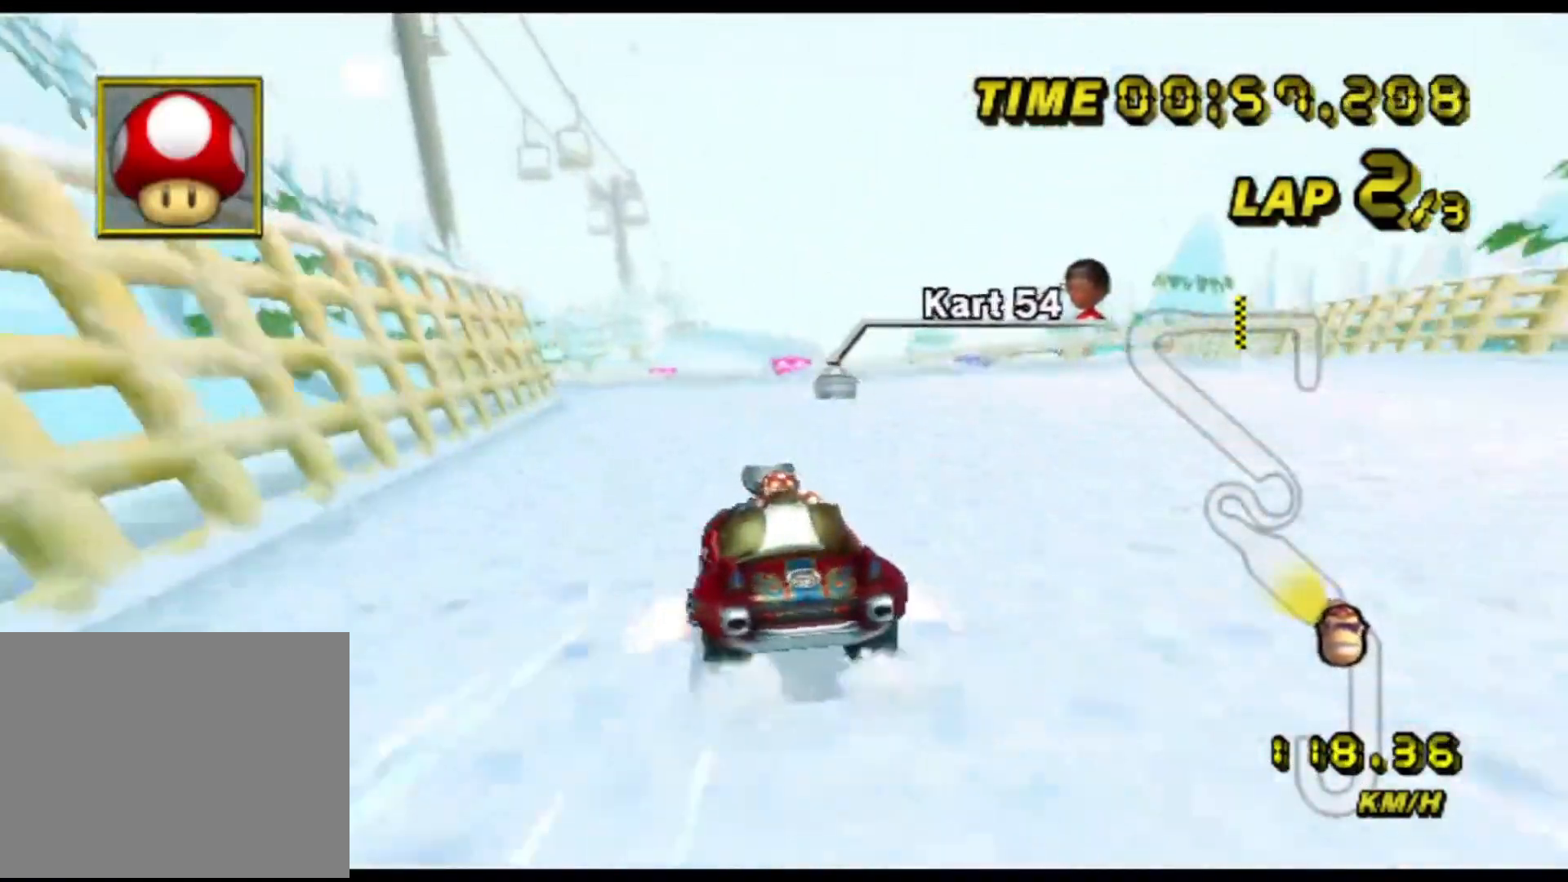
{"buttons": ["A"], "left_stick": "center", "events": [[83, "left_stick", "center"]]}
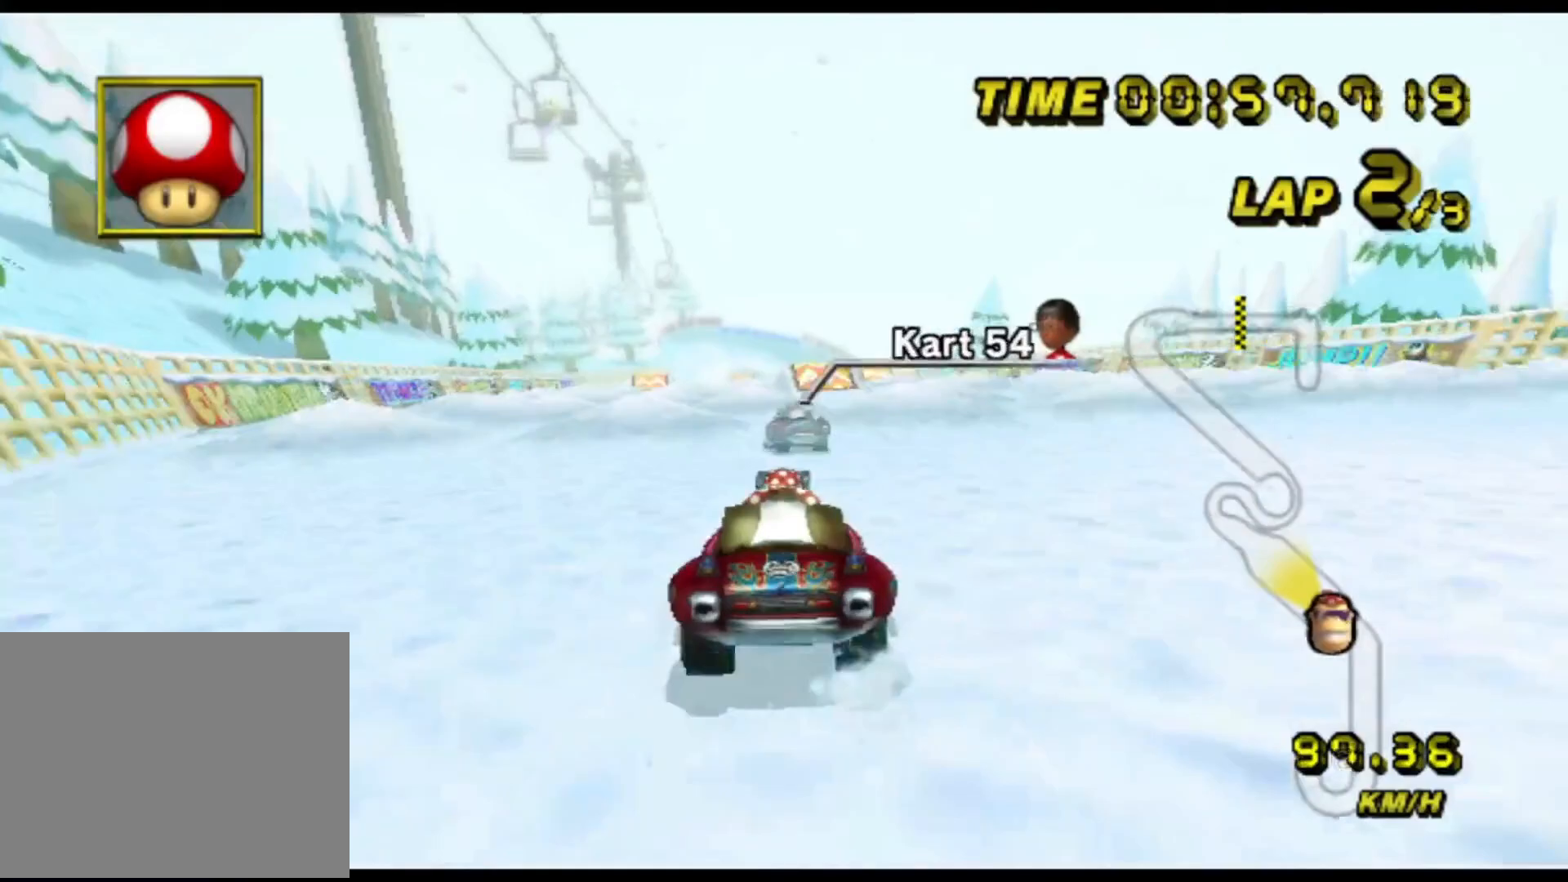
{"buttons": ["A"], "left_stick": "center", "events": [[67, "left_stick", "left"], [250, "left_stick", "center"]]}